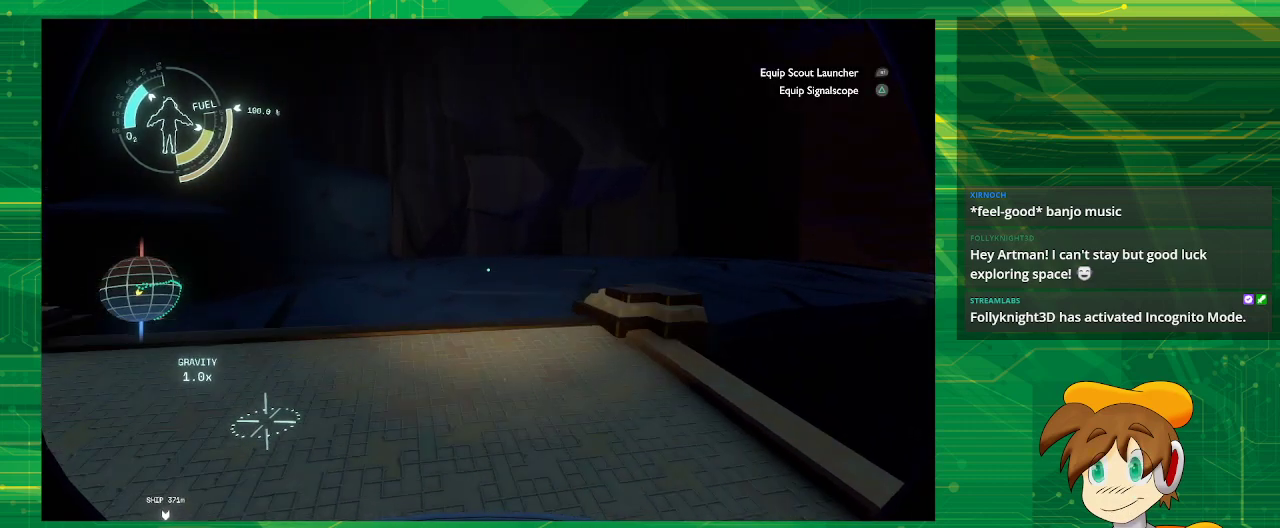
Gameplay with a controller (PlayStation layout); each line is a JSON object with the inputs held at the frame after it. "events" lists button and stick changes between this image and that frame as [ms after this image, input, new state], when the widget could be followed in between. Not read: L3 R3.
{"buttons": [], "left_stick": "up", "right_stick": "right", "events": [[500, "right_stick", "right"]]}
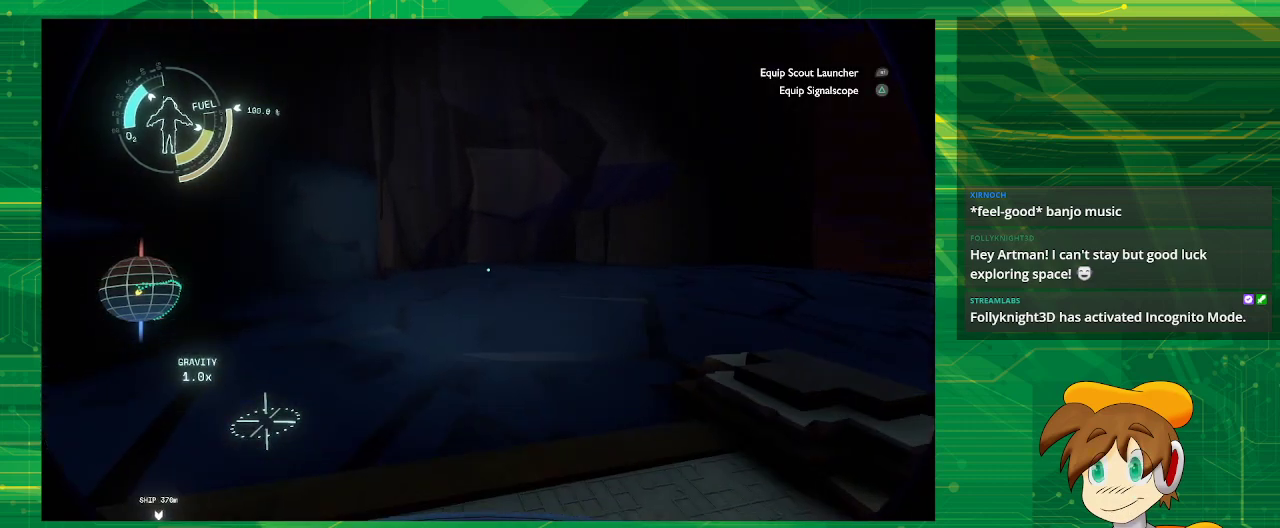
{"buttons": [], "left_stick": "up", "right_stick": "right", "events": []}
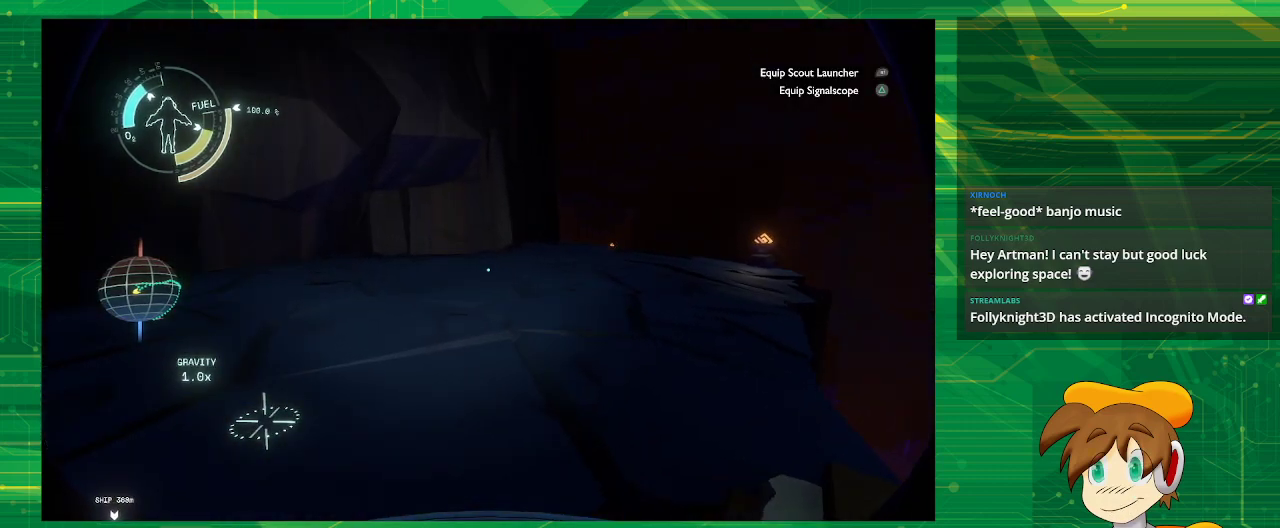
{"buttons": [], "left_stick": "up", "right_stick": "center", "events": [[500, "right_stick", "center"]]}
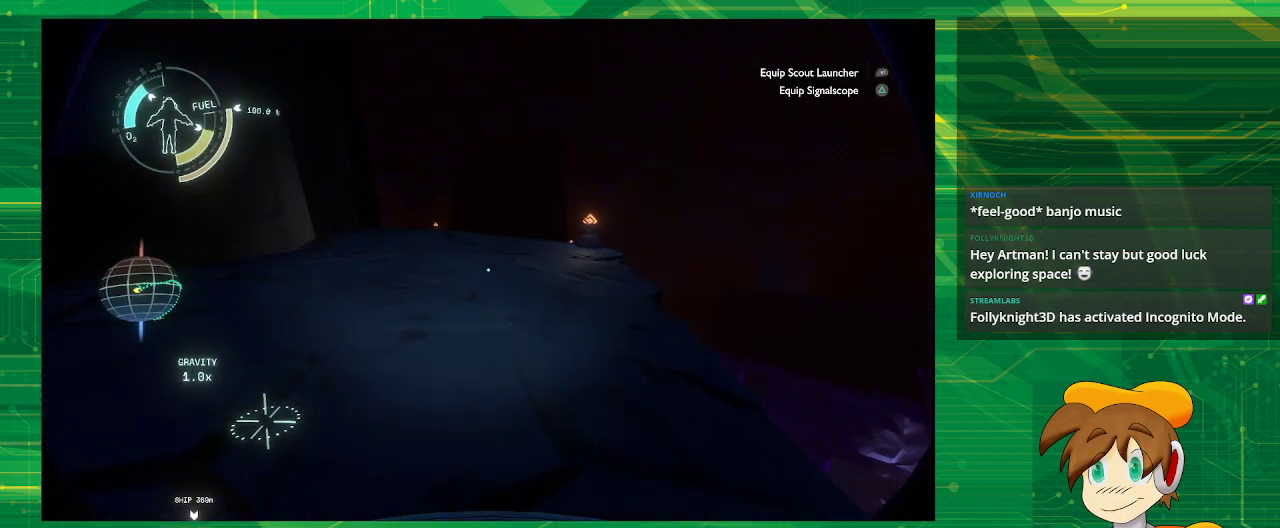
{"buttons": [], "left_stick": "up", "right_stick": "center", "events": []}
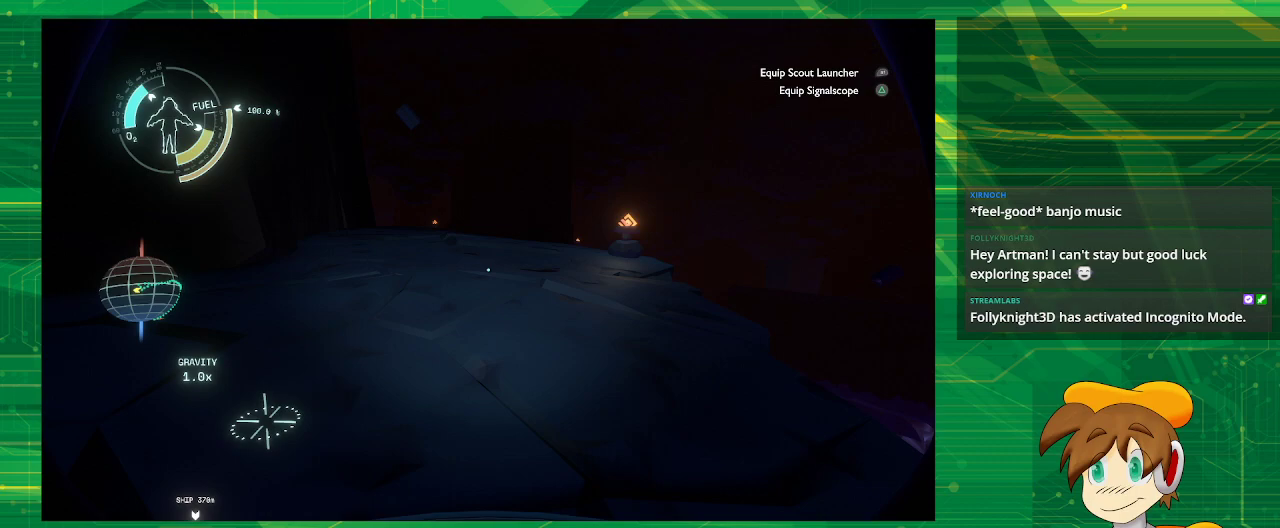
{"buttons": [], "left_stick": "up", "right_stick": "center", "events": []}
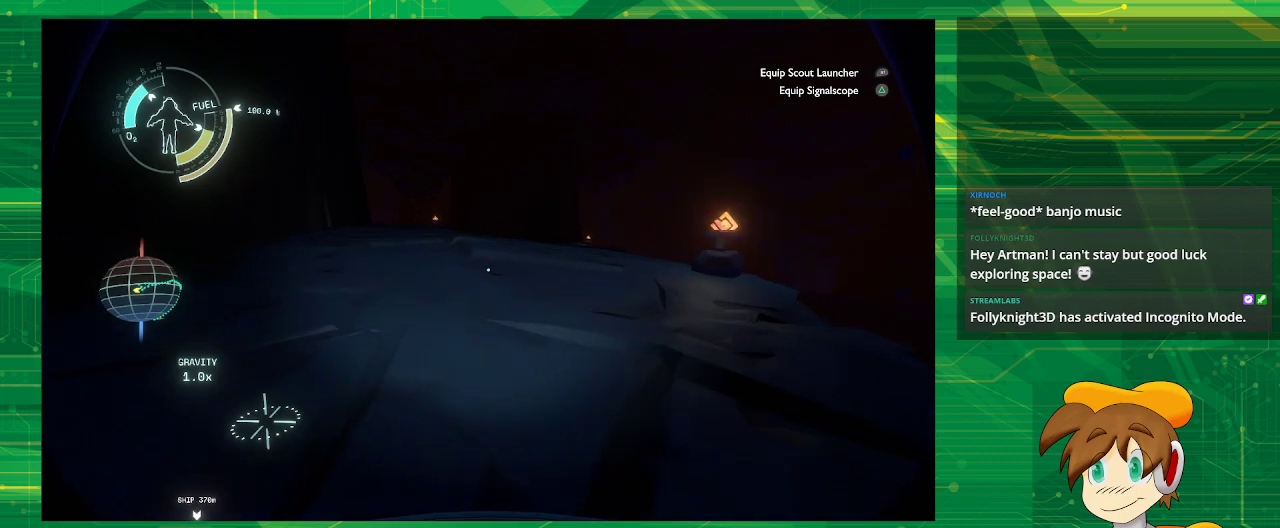
{"buttons": [], "left_stick": "up", "right_stick": "center", "events": []}
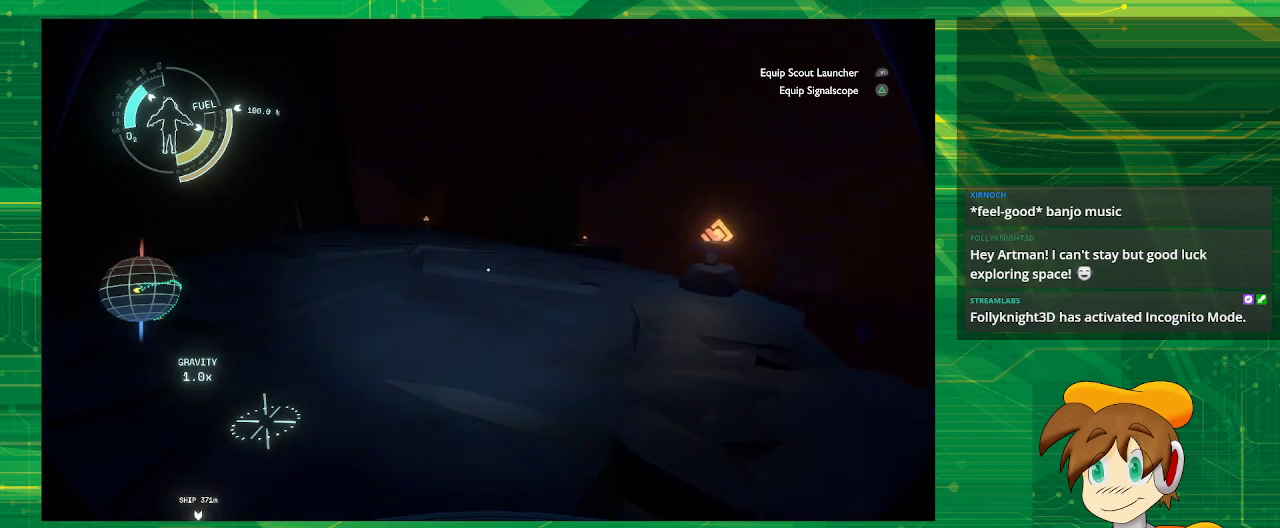
{"buttons": [], "left_stick": "up-left", "right_stick": "center", "events": [[117, "left_stick", "up-left"]]}
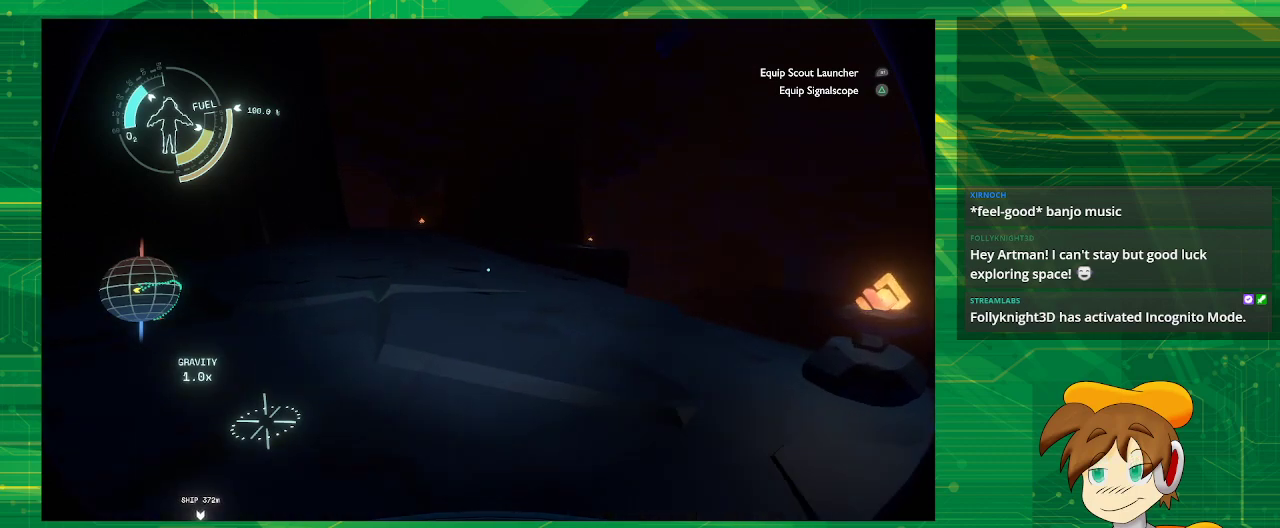
{"buttons": [], "left_stick": "up-left", "right_stick": "center", "events": []}
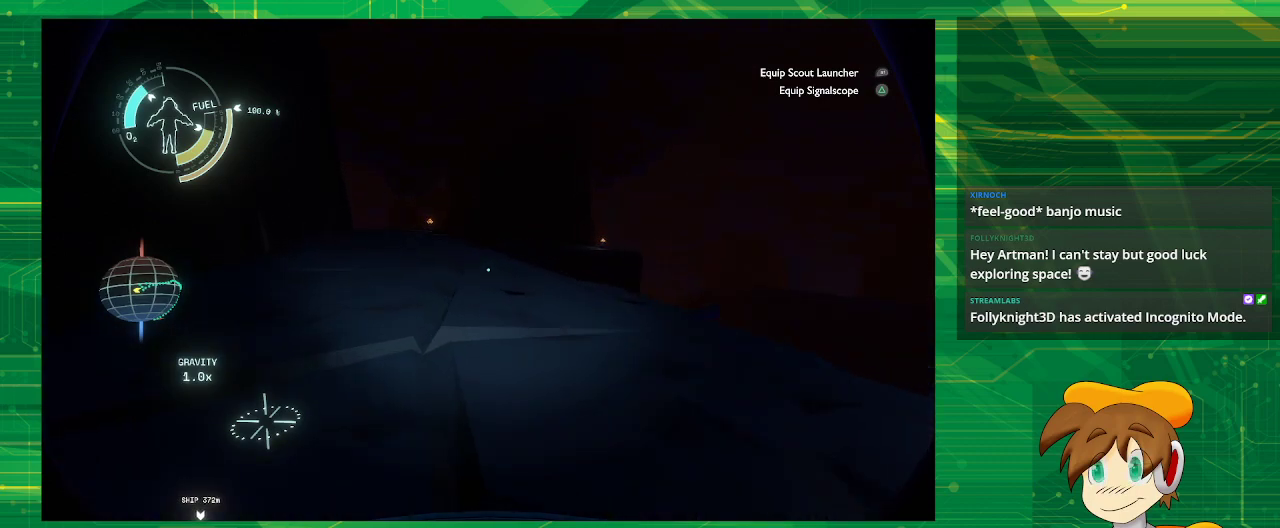
{"buttons": [], "left_stick": "up", "right_stick": "center", "events": [[450, "right_stick", "left"], [500, "left_stick", "up"], [500, "right_stick", "center"]]}
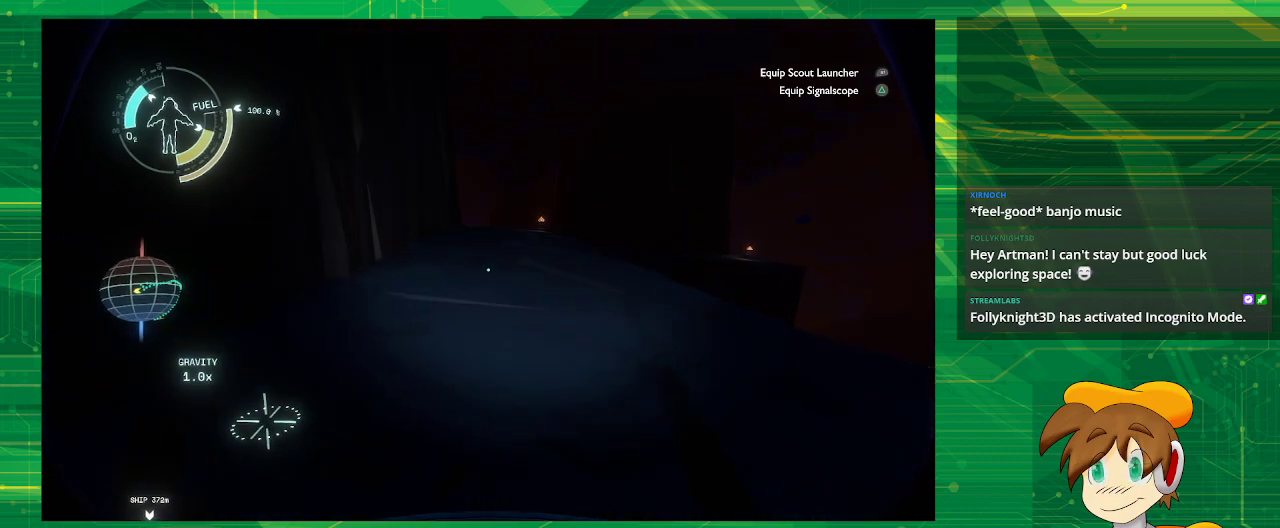
{"buttons": [], "left_stick": "up", "right_stick": "center", "events": []}
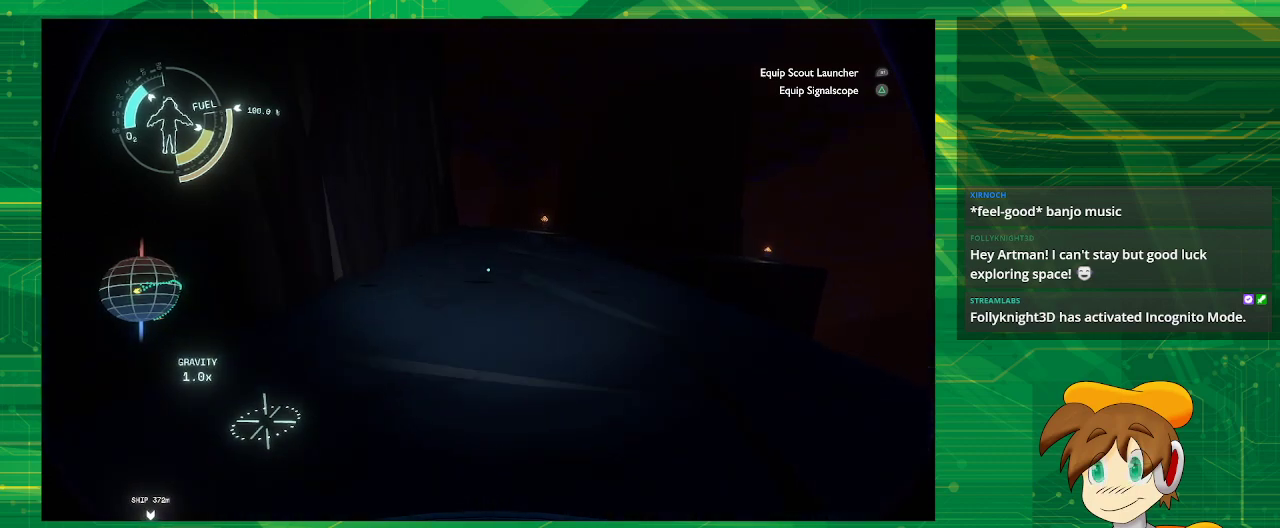
{"buttons": [], "left_stick": "up", "right_stick": "center", "events": []}
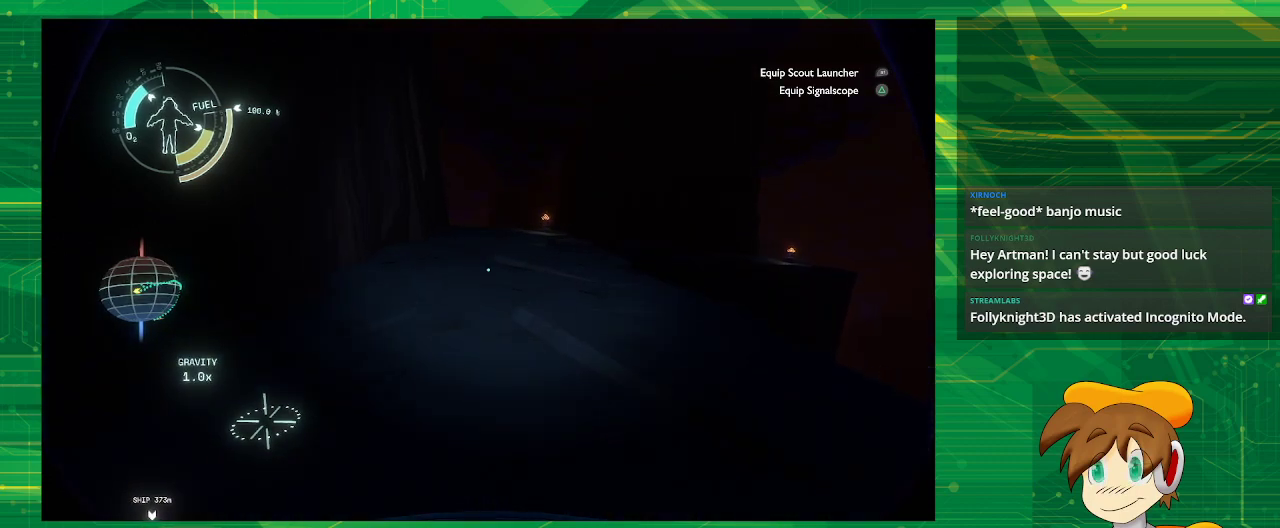
{"buttons": [], "left_stick": "up", "right_stick": "center", "events": []}
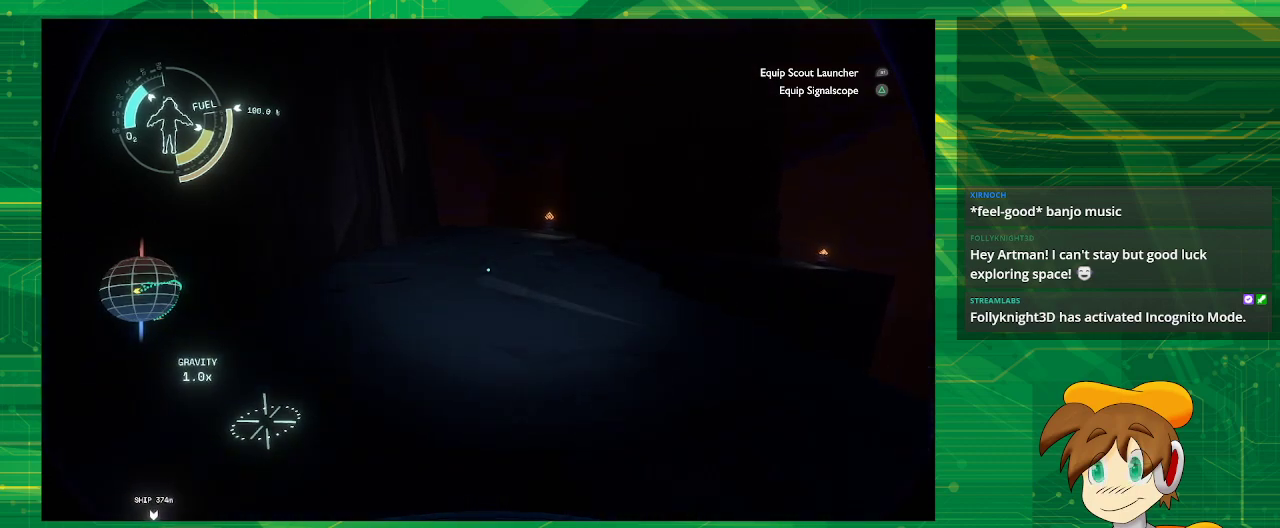
{"buttons": [], "left_stick": "up", "right_stick": "center", "events": []}
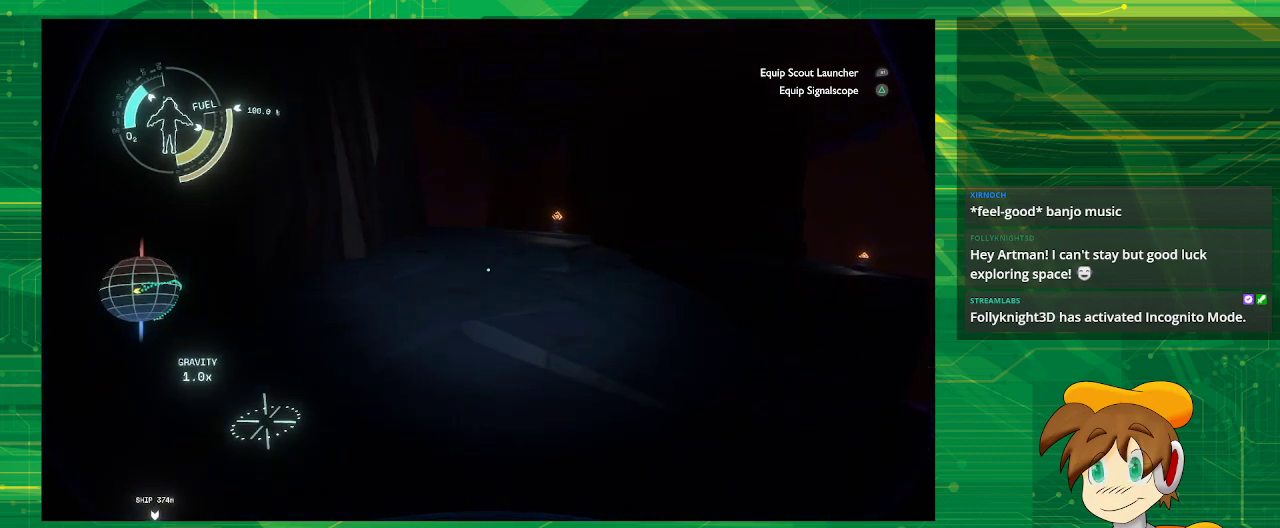
{"buttons": [], "left_stick": "up", "right_stick": "center", "events": []}
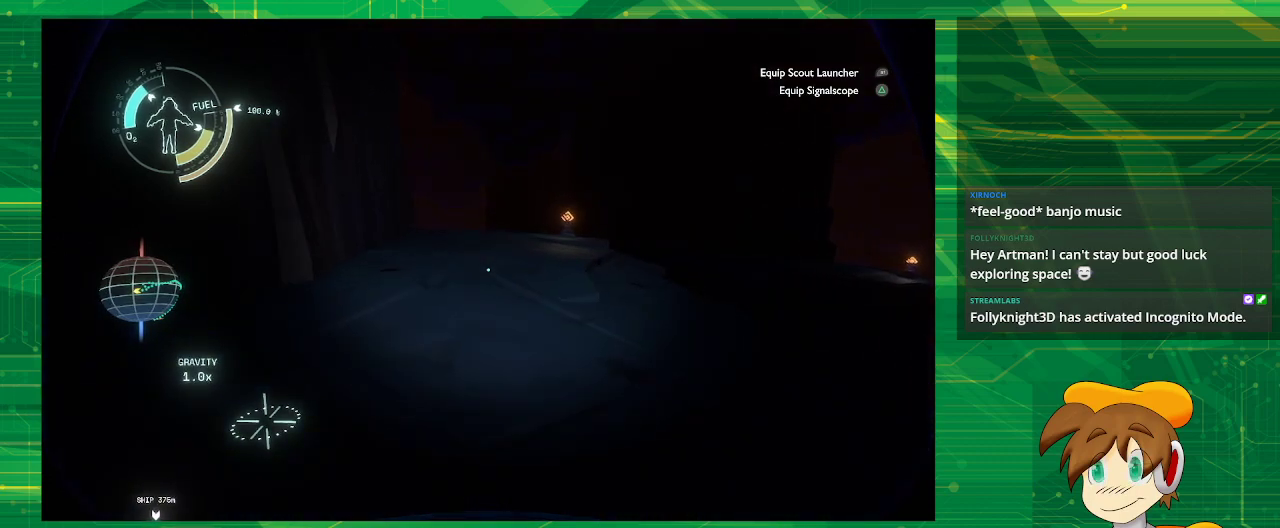
{"buttons": [], "left_stick": "up", "right_stick": "center", "events": []}
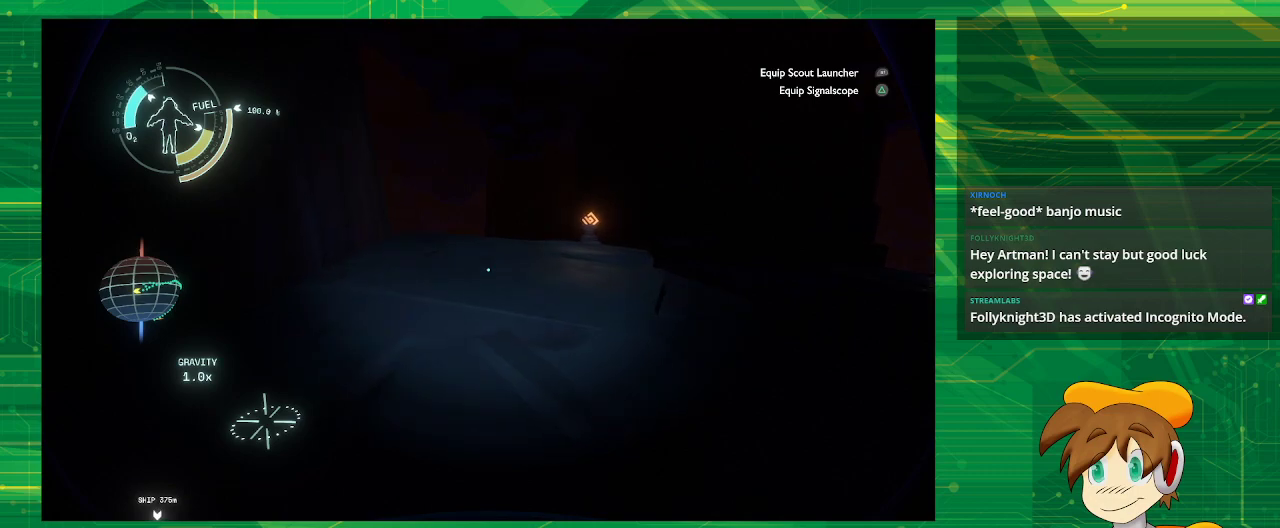
{"buttons": [], "left_stick": "up", "right_stick": "center", "events": []}
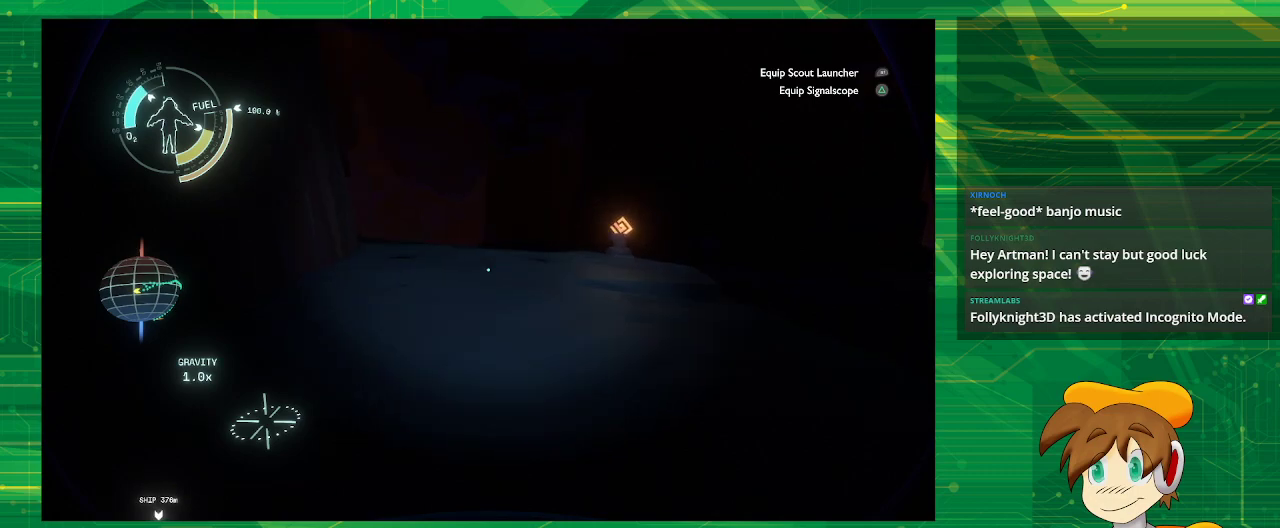
{"buttons": [], "left_stick": "up", "right_stick": "center", "events": []}
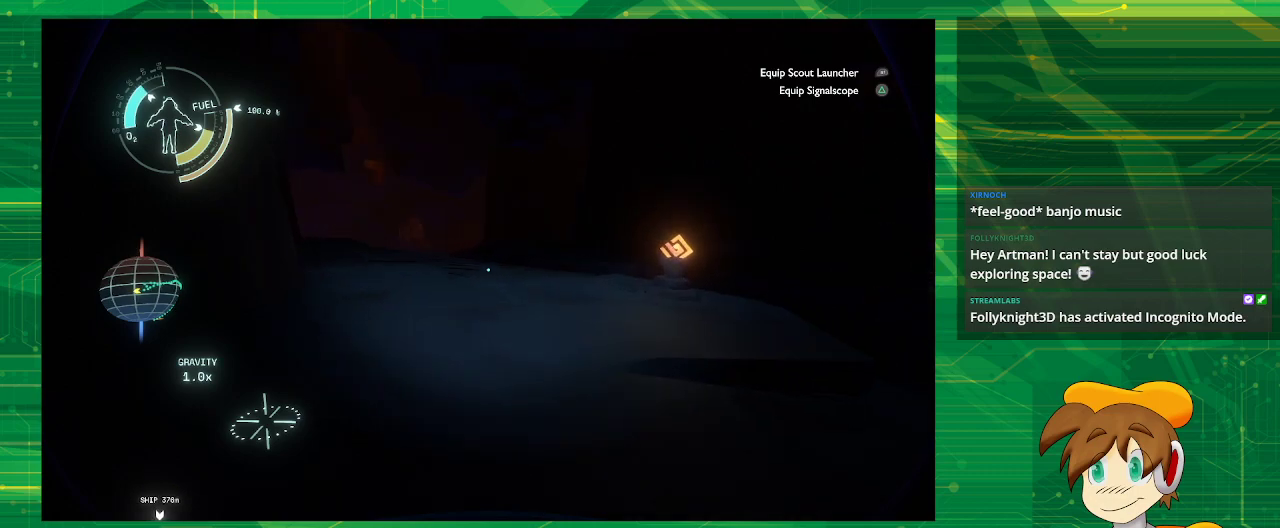
{"buttons": [], "left_stick": "up", "right_stick": "down-left", "events": [[233, "right_stick", "down-left"]]}
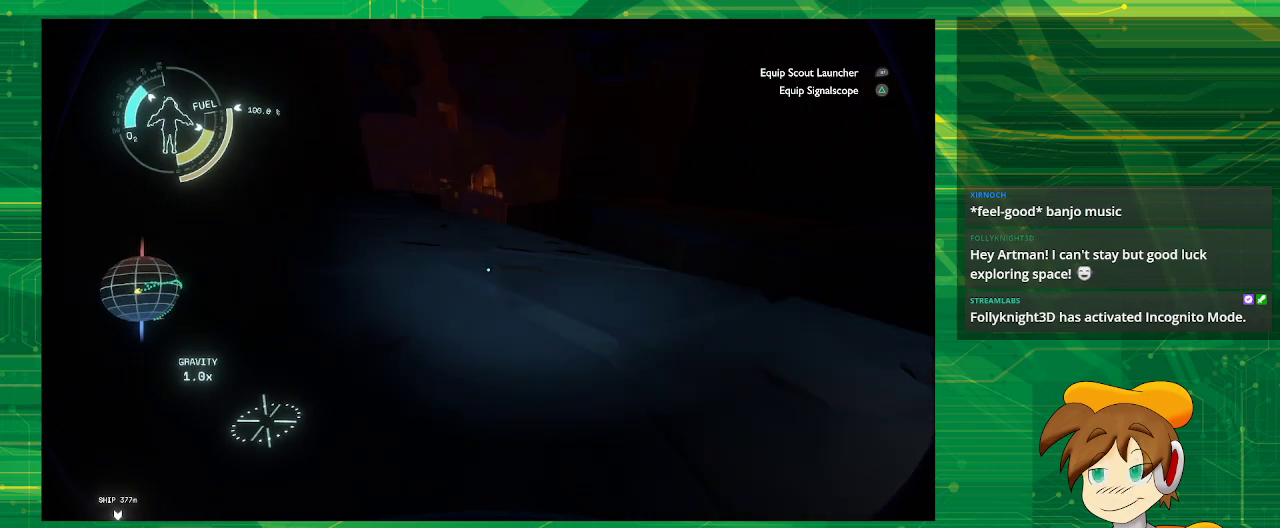
{"buttons": [], "left_stick": "up", "right_stick": "center", "events": [[50, "right_stick", "center"]]}
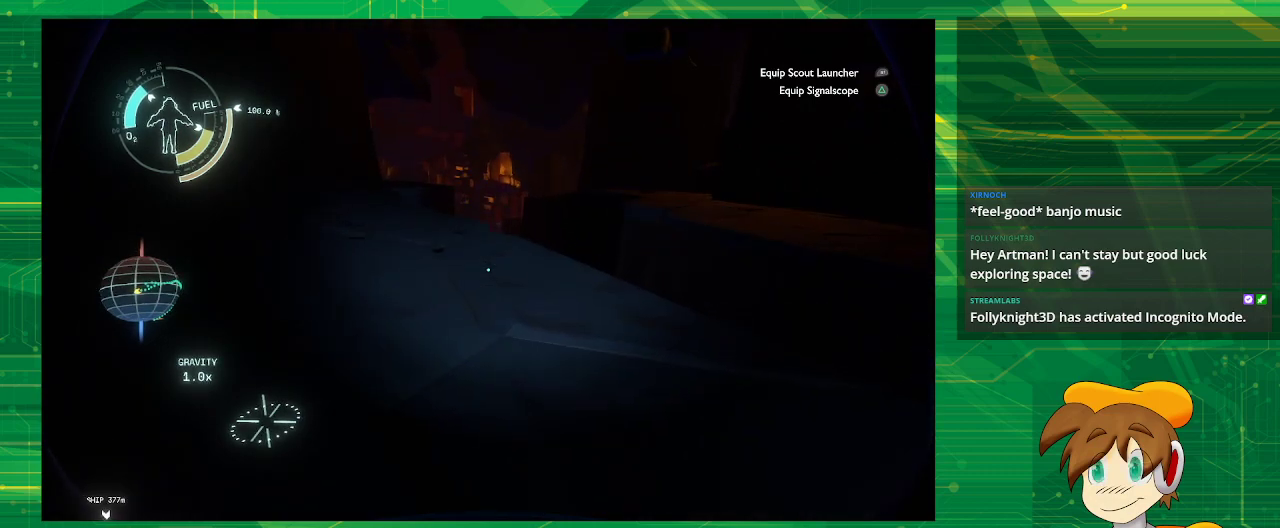
{"buttons": [], "left_stick": "up", "right_stick": "center", "events": []}
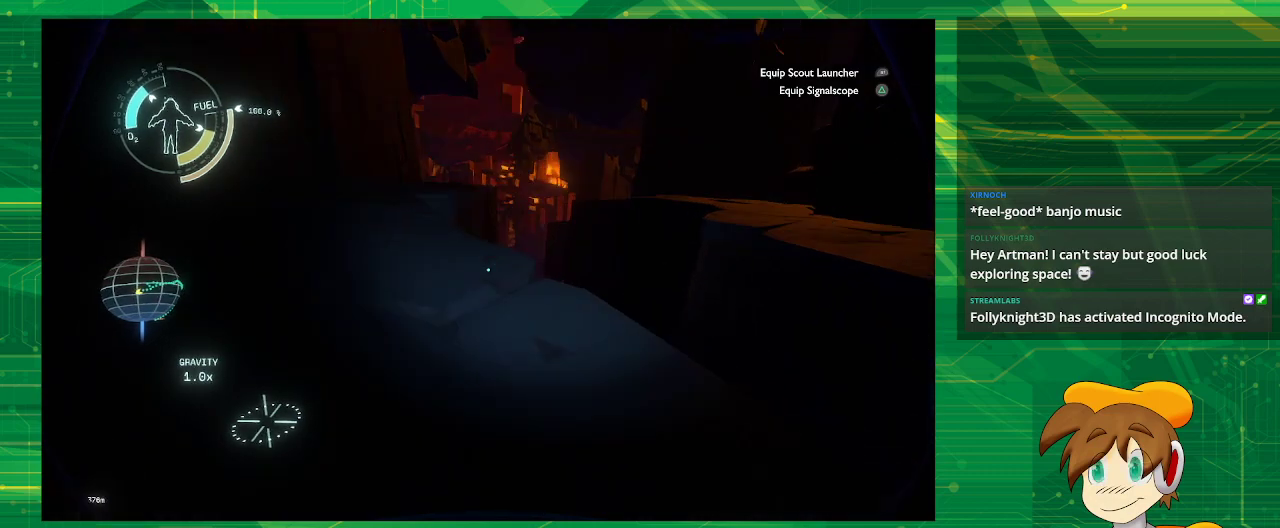
{"buttons": [], "left_stick": "up", "right_stick": "center", "events": [[17, "right_stick", "left"], [250, "right_stick", "center"]]}
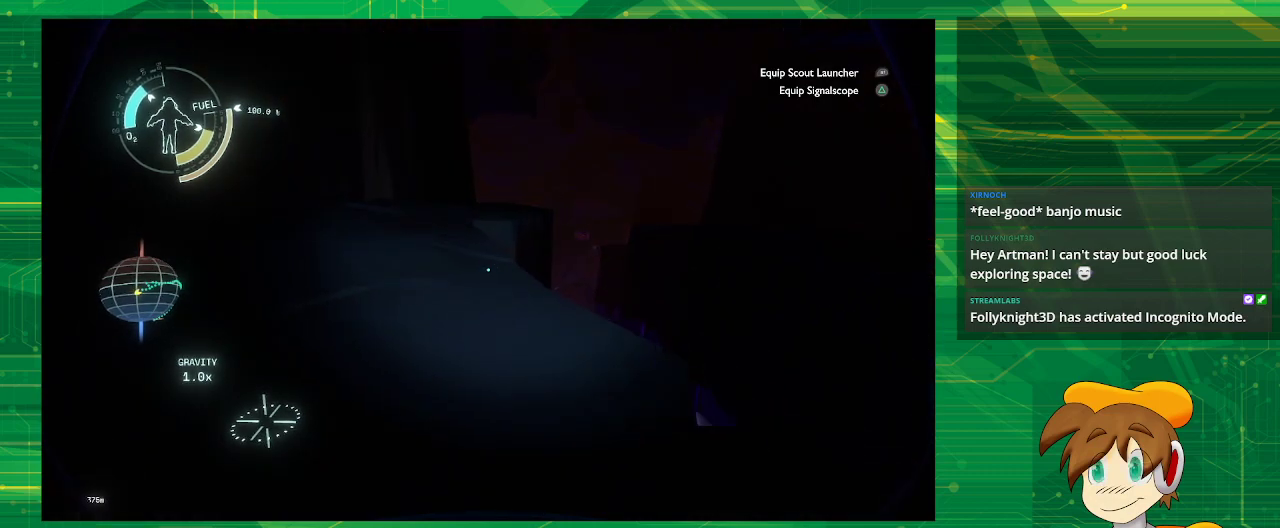
{"buttons": [], "left_stick": "up", "right_stick": "center", "events": []}
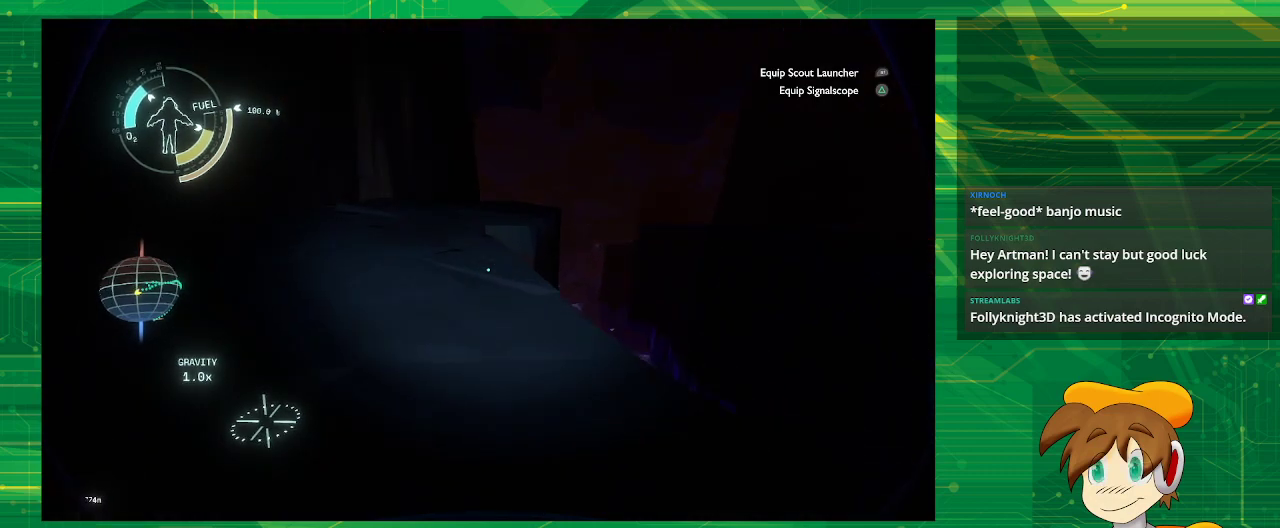
{"buttons": [], "left_stick": "up-left", "right_stick": "up-right", "events": [[200, "left_stick", "up-left"], [483, "right_stick", "up-right"]]}
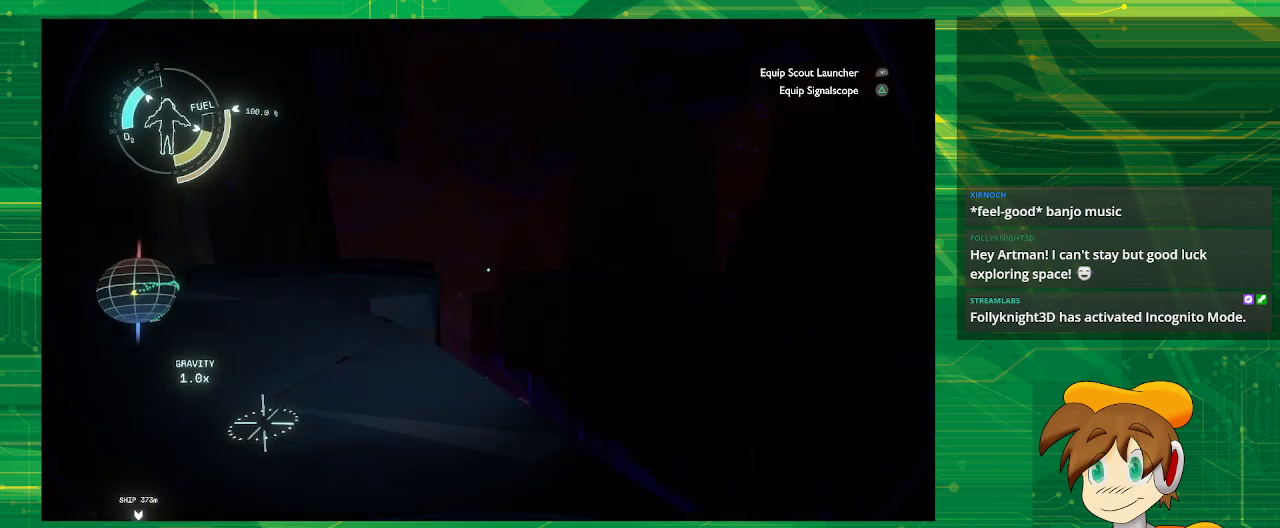
{"buttons": [], "left_stick": "left", "right_stick": "center", "events": [[50, "right_stick", "right"], [333, "left_stick", "left"], [467, "right_stick", "center"]]}
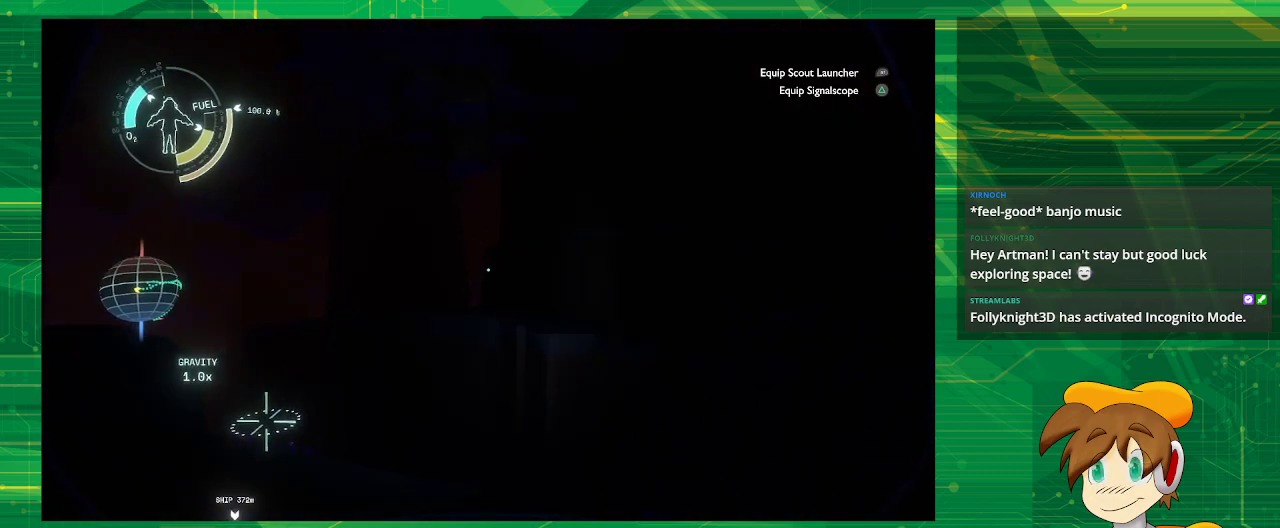
{"buttons": [], "left_stick": "left", "right_stick": "down", "events": [[500, "right_stick", "down"]]}
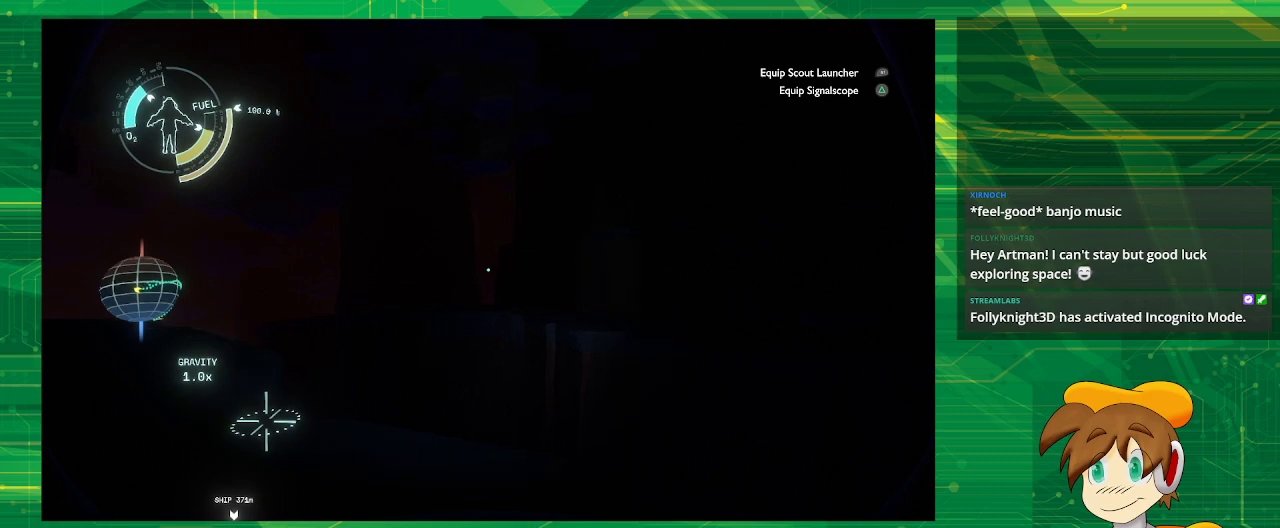
{"buttons": [], "left_stick": "up-left", "right_stick": "center", "events": [[100, "left_stick", "up-left"], [100, "right_stick", "down-left"], [283, "right_stick", "center"]]}
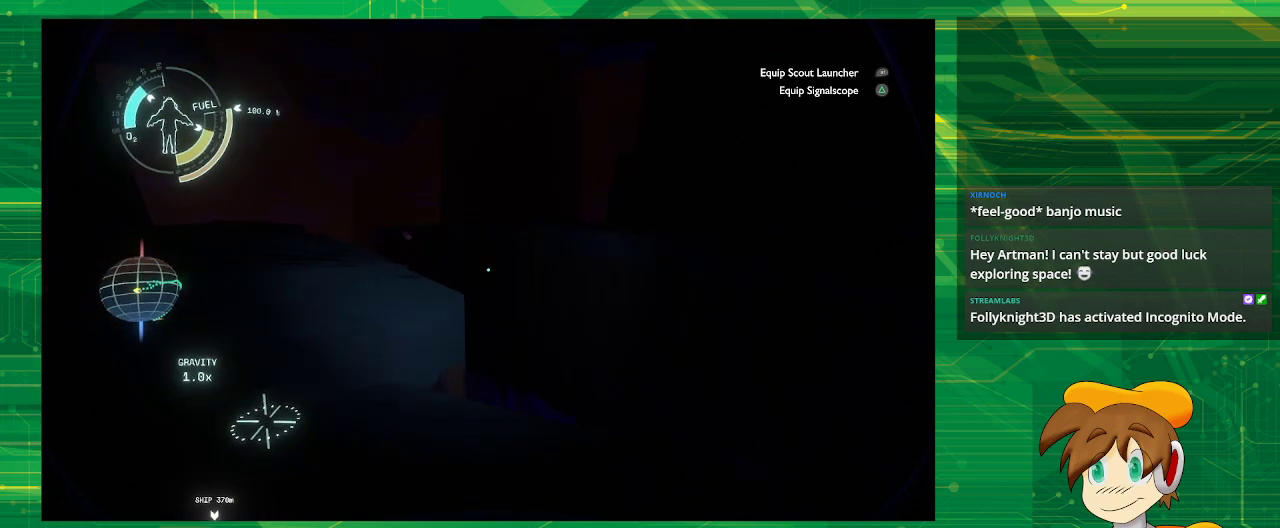
{"buttons": [], "left_stick": "up-left", "right_stick": "center", "events": []}
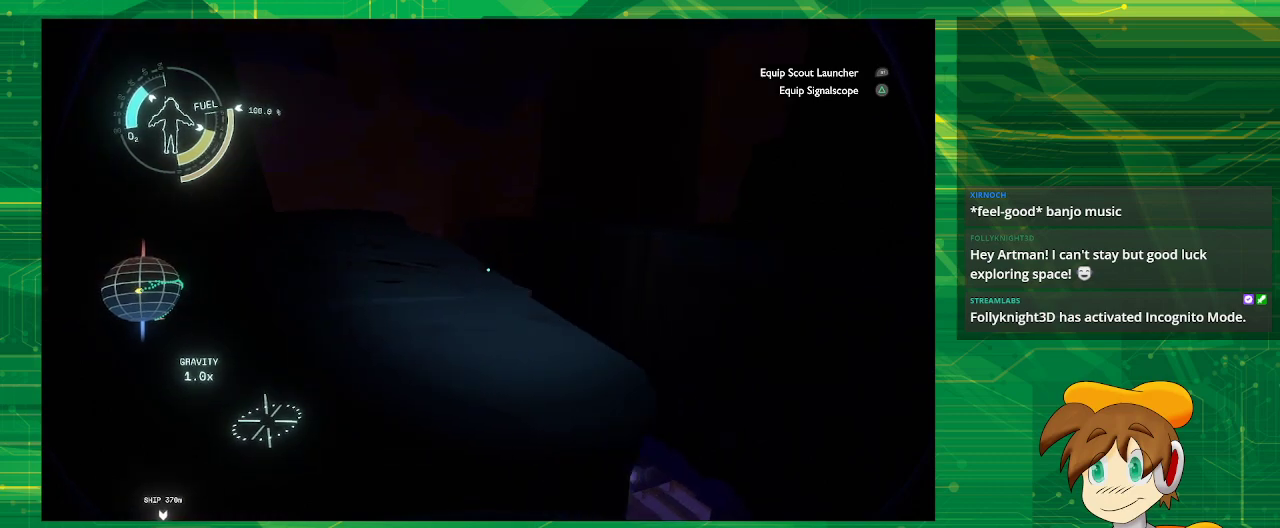
{"buttons": [], "left_stick": "up", "right_stick": "center", "events": [[33, "right_stick", "left"], [150, "right_stick", "center"], [500, "left_stick", "up"]]}
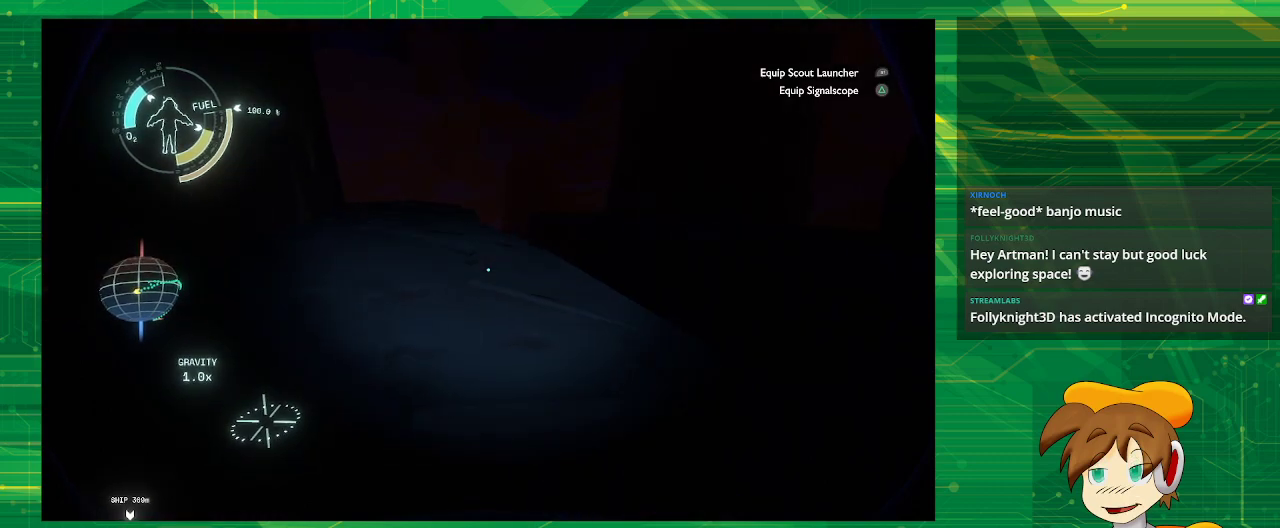
{"buttons": [], "left_stick": "up", "right_stick": "right", "events": [[483, "right_stick", "right"]]}
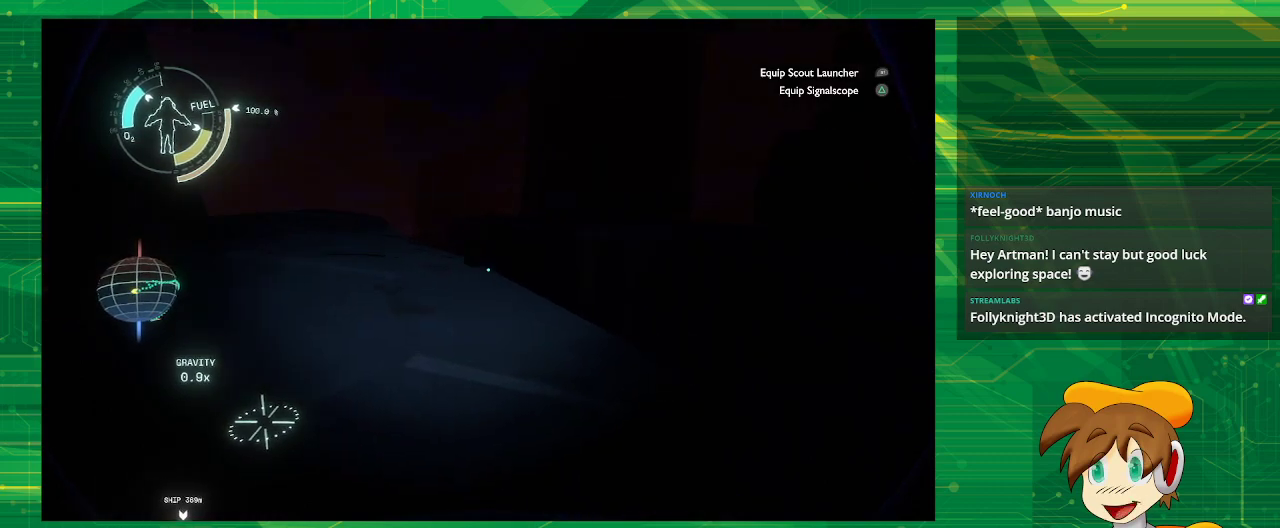
{"buttons": [], "left_stick": "up-left", "right_stick": "center", "events": [[100, "left_stick", "up-left"], [450, "right_stick", "center"]]}
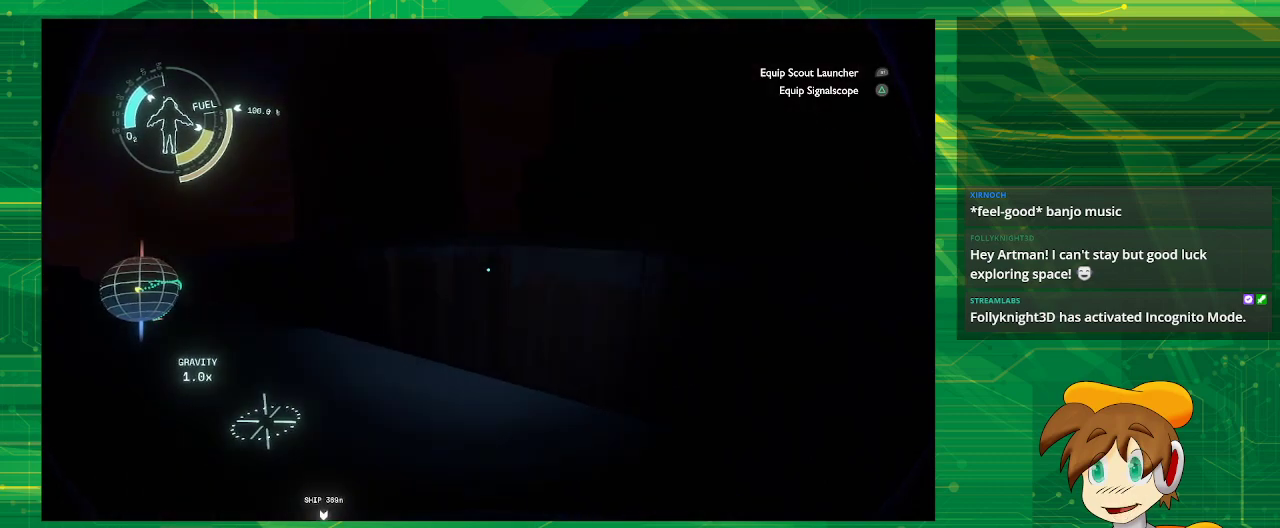
{"buttons": [], "left_stick": "up-left", "right_stick": "center", "events": [[317, "right_stick", "right"], [483, "right_stick", "center"]]}